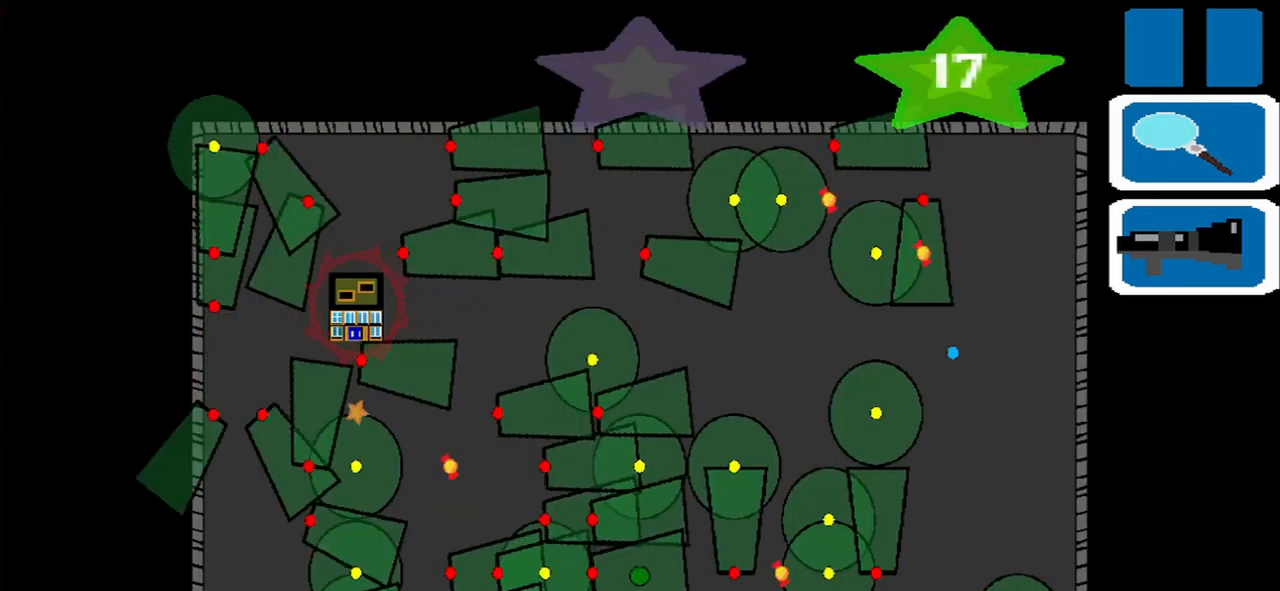
Gameplay with a controller (PlayStation layout); each line is a JSON object with the inputs held at the frame after it. "events" lists button and stick changes between this image and that frame as [ms after this image, input, new state], when the widget could be followed in between. Not read: L2 L3 R2 R3 right_stick.
{"buttons": [], "left_stick": "center", "events": []}
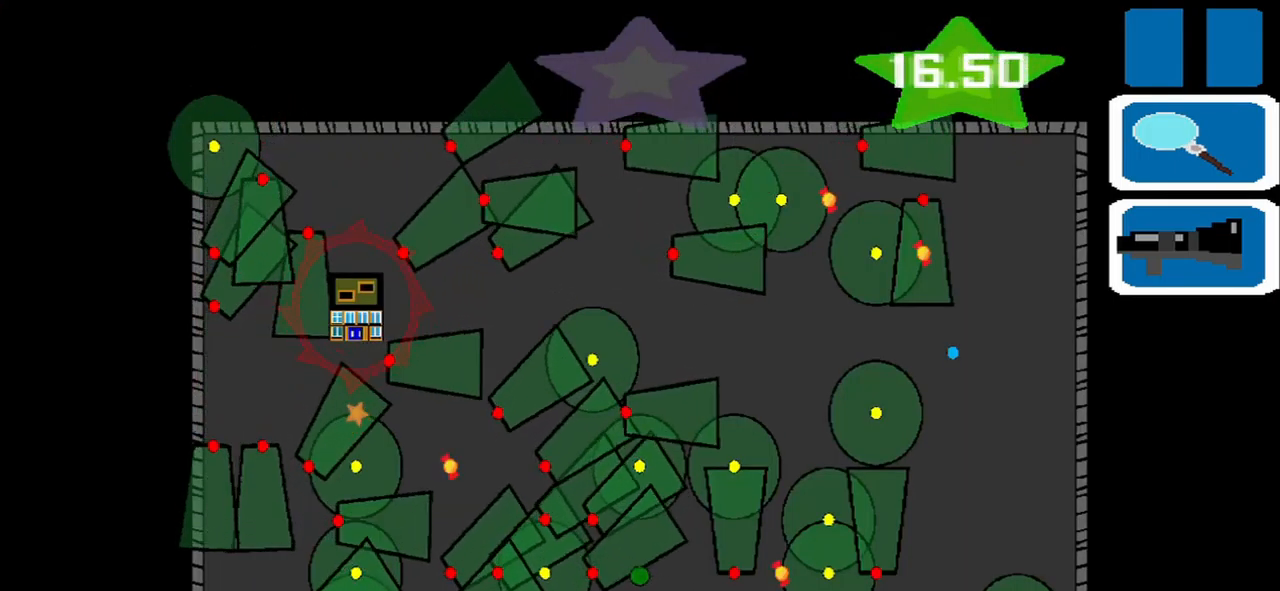
{"buttons": [], "left_stick": "center", "events": []}
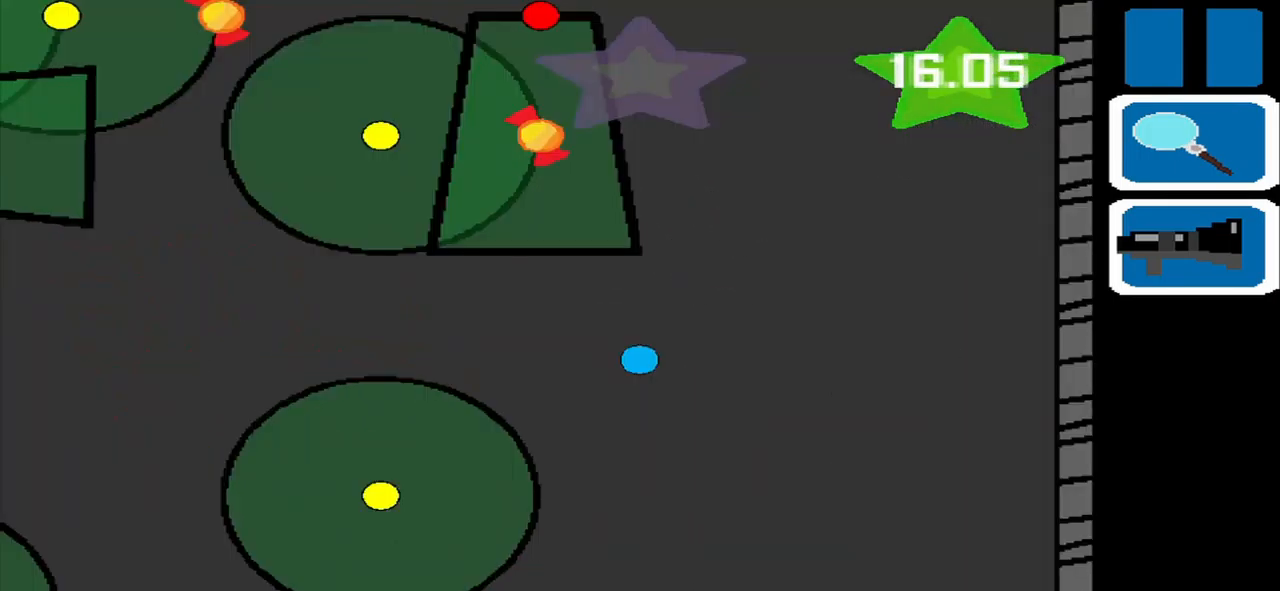
{"buttons": [], "left_stick": "center", "events": [[250, "left_stick", "up-left"], [334, "left_stick", "center"]]}
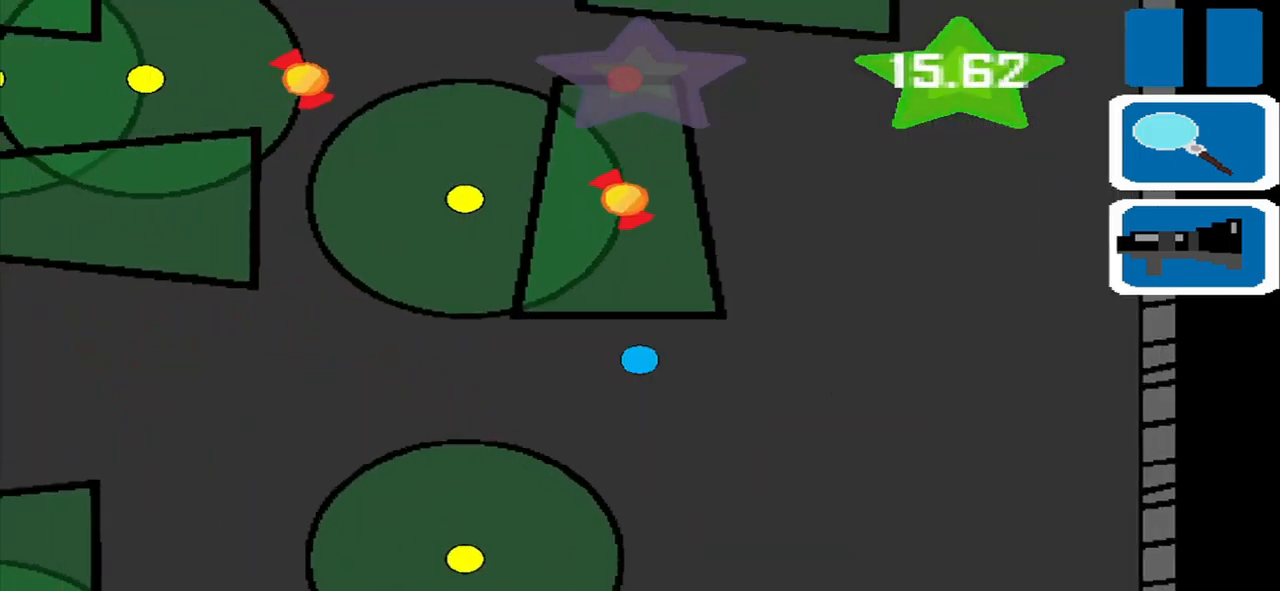
{"buttons": [], "left_stick": "down-left"}
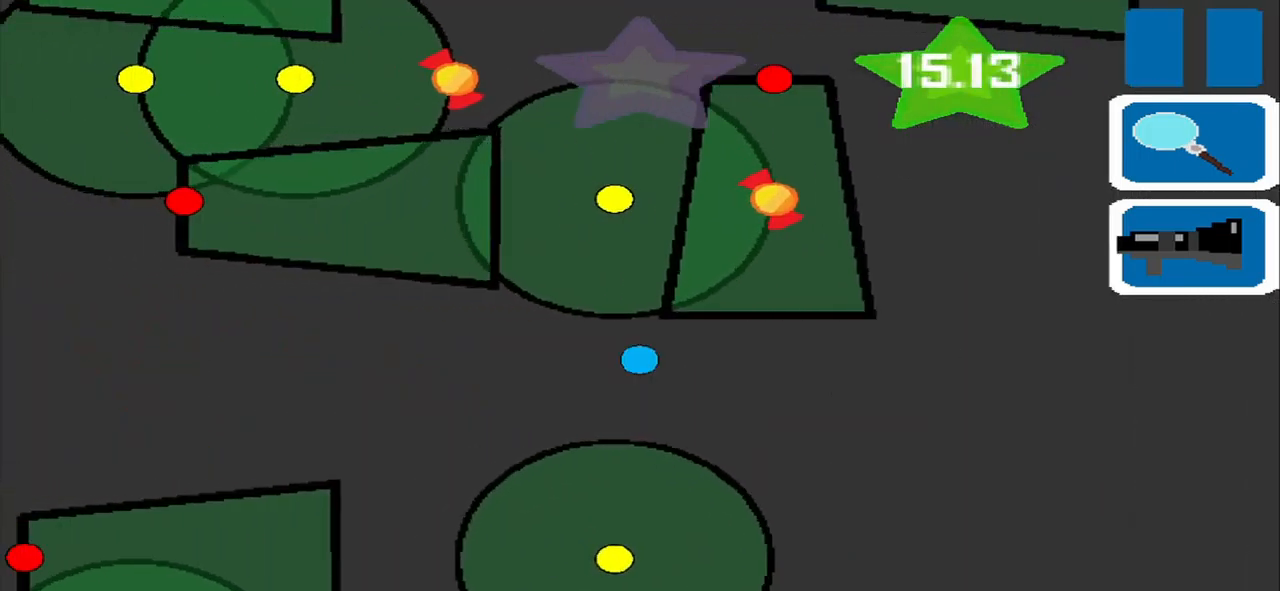
{"buttons": [], "left_stick": "right"}
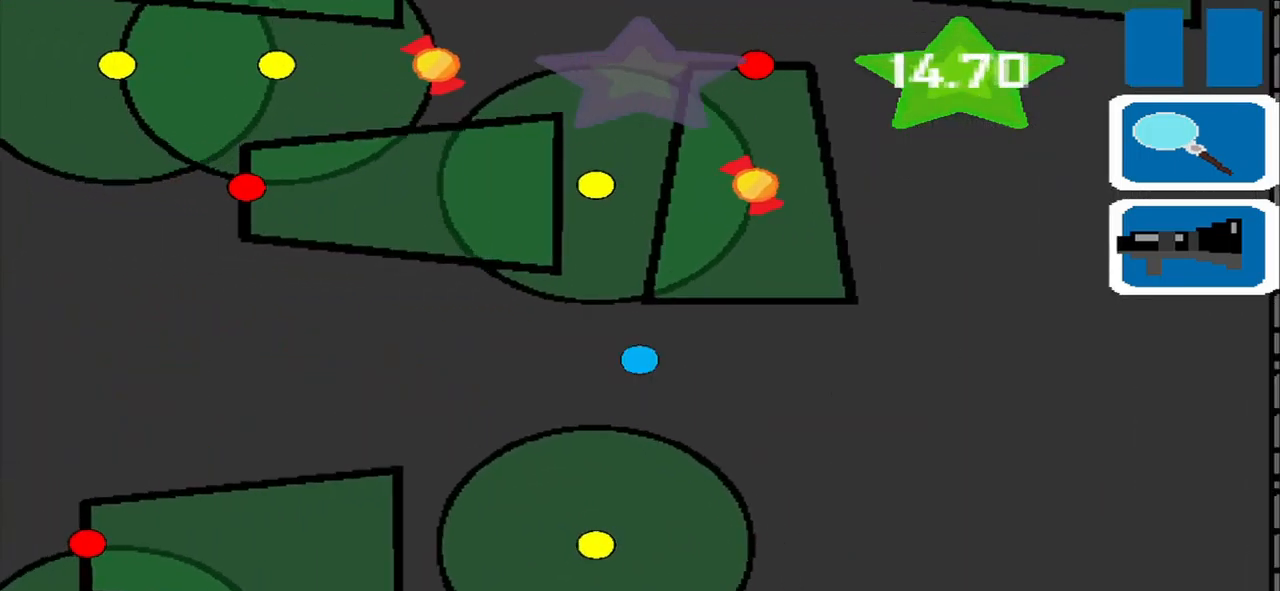
{"buttons": [], "left_stick": "right", "events": []}
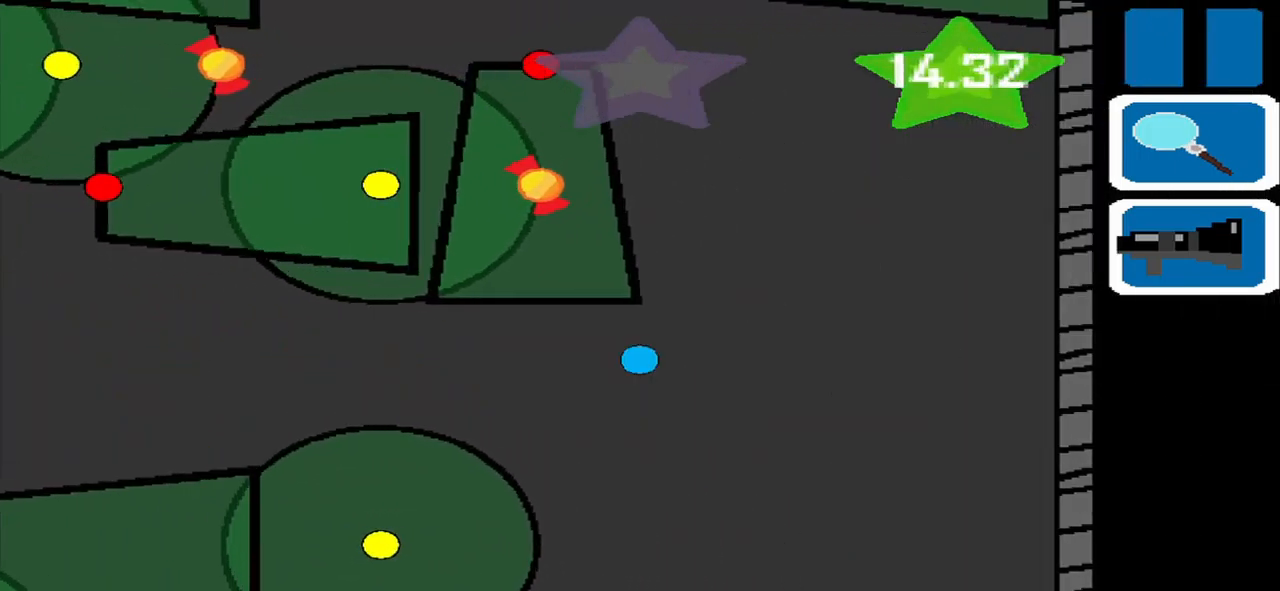
{"buttons": [], "left_stick": "center", "events": [[250, "left_stick", "center"]]}
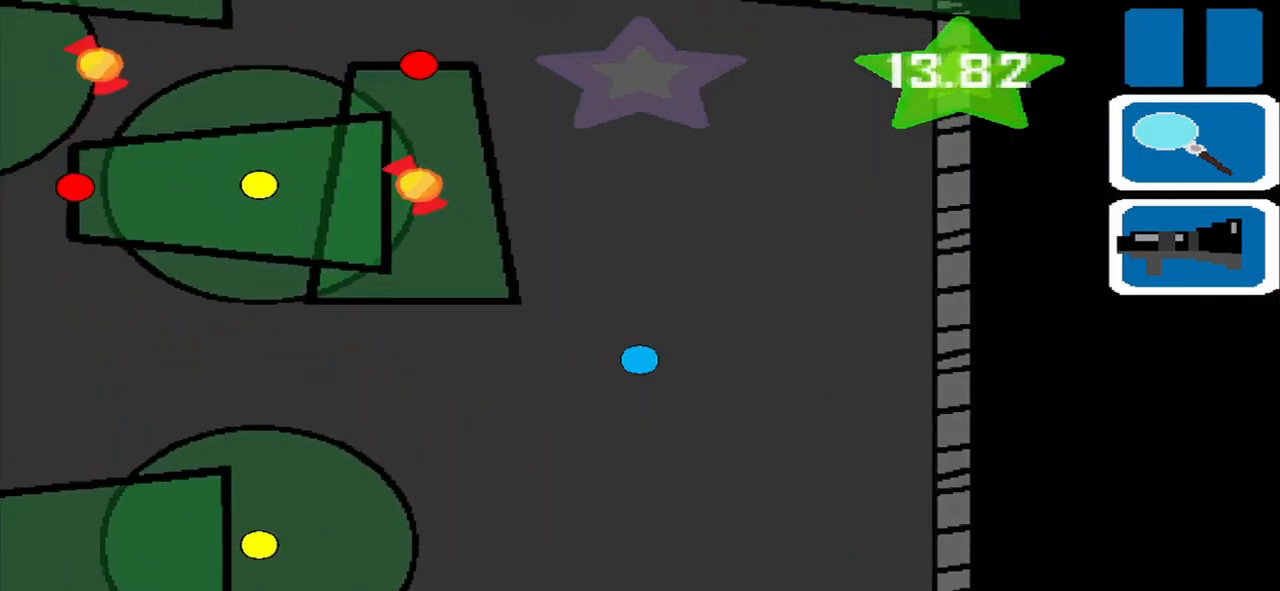
{"buttons": [], "left_stick": "center", "events": []}